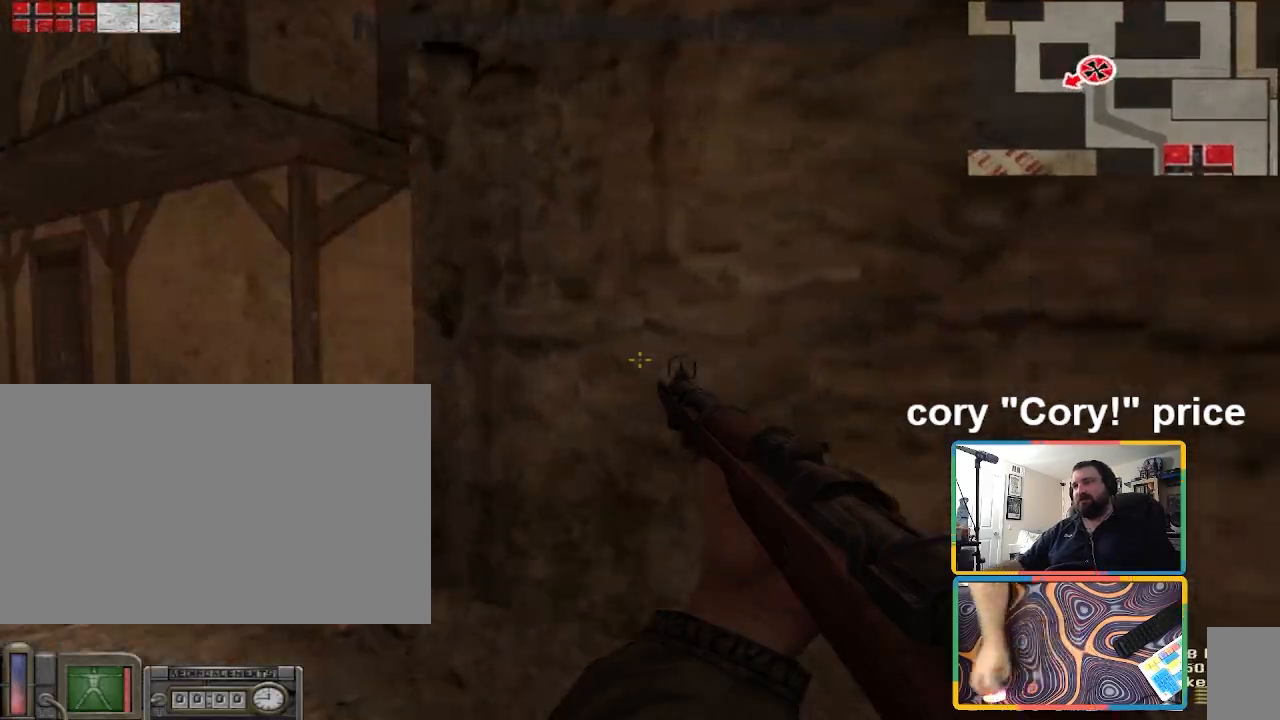
Gameplay with keyboard and mouse; each line is a JSON object with the keys and mouse buttons held at the frame after it. "events" lists presses ("down") and releases ("up") of "1", "2", "3", "4", "5", "a", "alt", "b", "c", "ctrl", "d", "e", "f", "g", "q", "r", "s", "shift", "space", "t", "tab", "tilde", "v", "w", "x", "z", "mouse_left", "mouse_wheel", "mouse_right", "mouse_mb4" and "mouse_mb5" between this image and that frame as [ms after this image, input, new state], when the widget could be followed in between. "mouse_left", "mouse_wheel", "mouse_right", "mouse_mb4", "mouse_mb5" = the "left", "wheel", "right", "mb4", "mb5" buttons of the "mouse" list. No other keys are recorded. "wheel" means that the mouse wheel is clicked or scrolled. Mouse movement is not recorded.
{"keys": ["a"], "mouse": [], "events": [[34, "w", "up"], [367, "d", "down"], [401, "a", "up"], [501, "a", "down"], [501, "d", "up"]]}
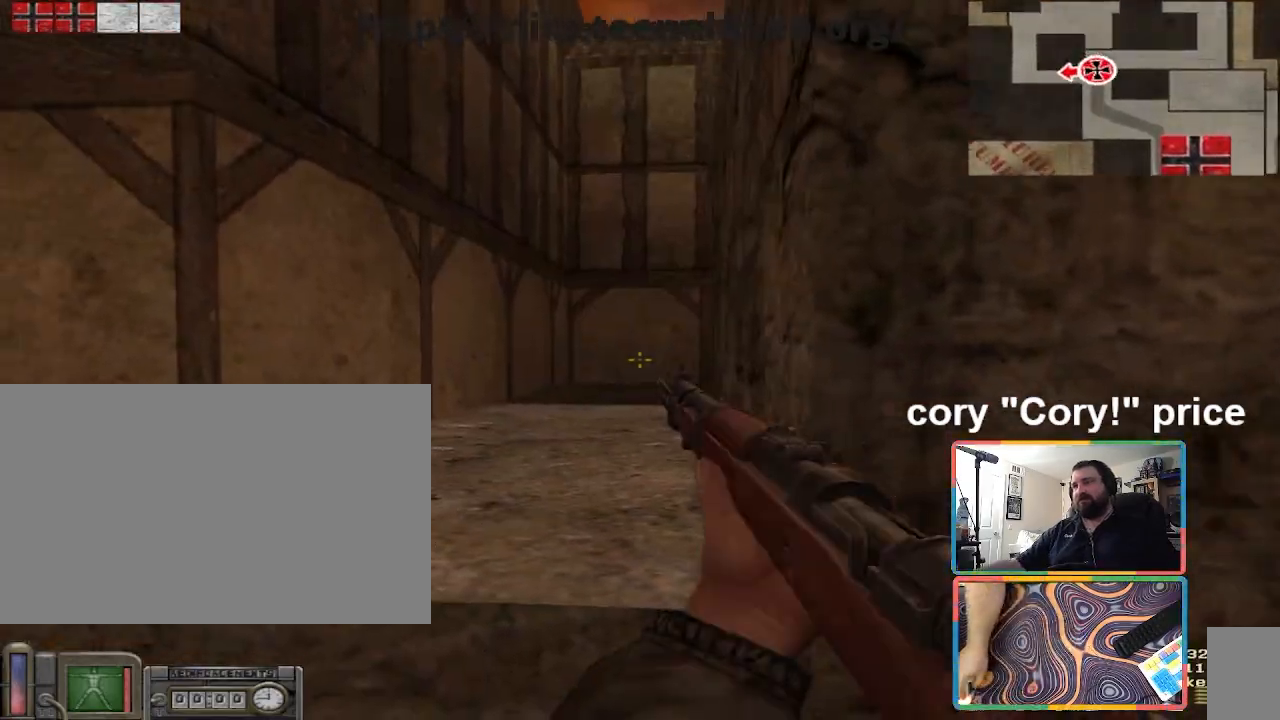
{"keys": ["shift", "w"], "mouse": [], "events": [[133, "w", "down"], [333, "a", "up"], [467, "shift", "down"]]}
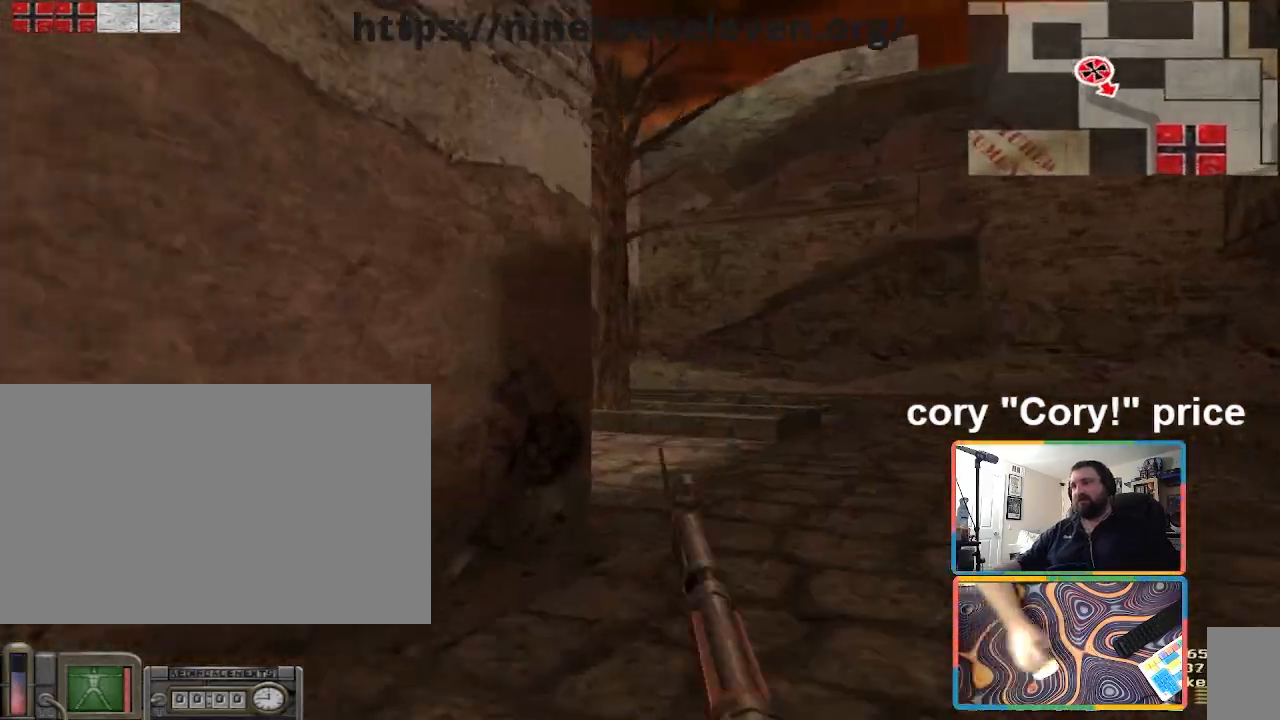
{"keys": ["w"], "mouse": [], "events": [[167, "d", "down"], [267, "d", "up"], [434, "shift", "up"]]}
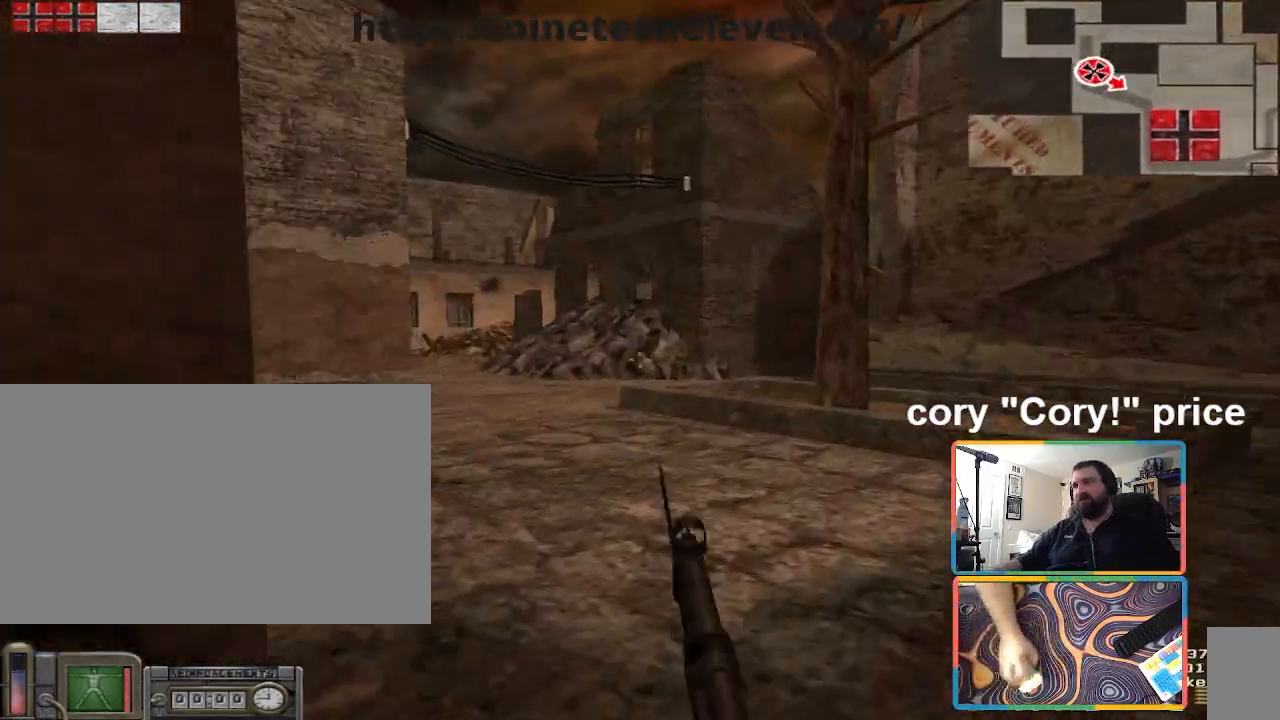
{"keys": ["ctrl", "w"], "mouse": [], "events": [[33, "ctrl", "down"], [33, "w", "up"], [66, "ctrl", "up"], [167, "ctrl", "down"], [367, "w", "down"]]}
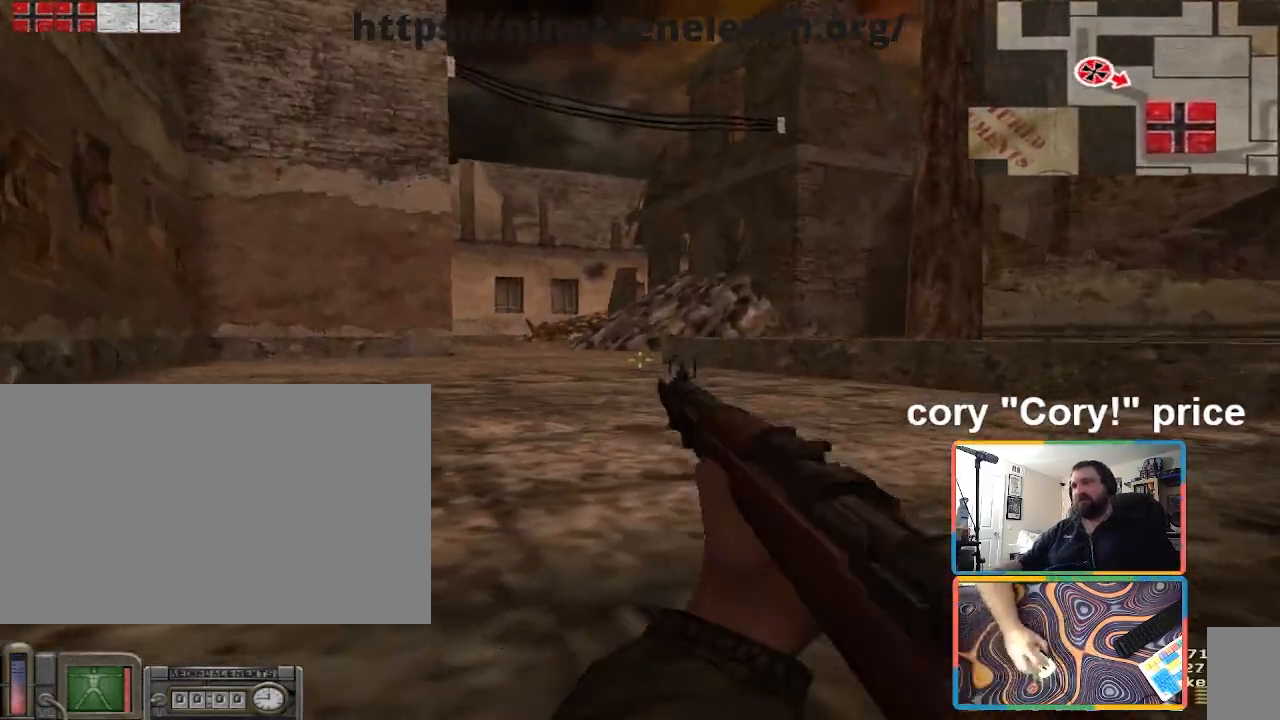
{"keys": ["w"], "mouse": [], "events": [[34, "ctrl", "up"]]}
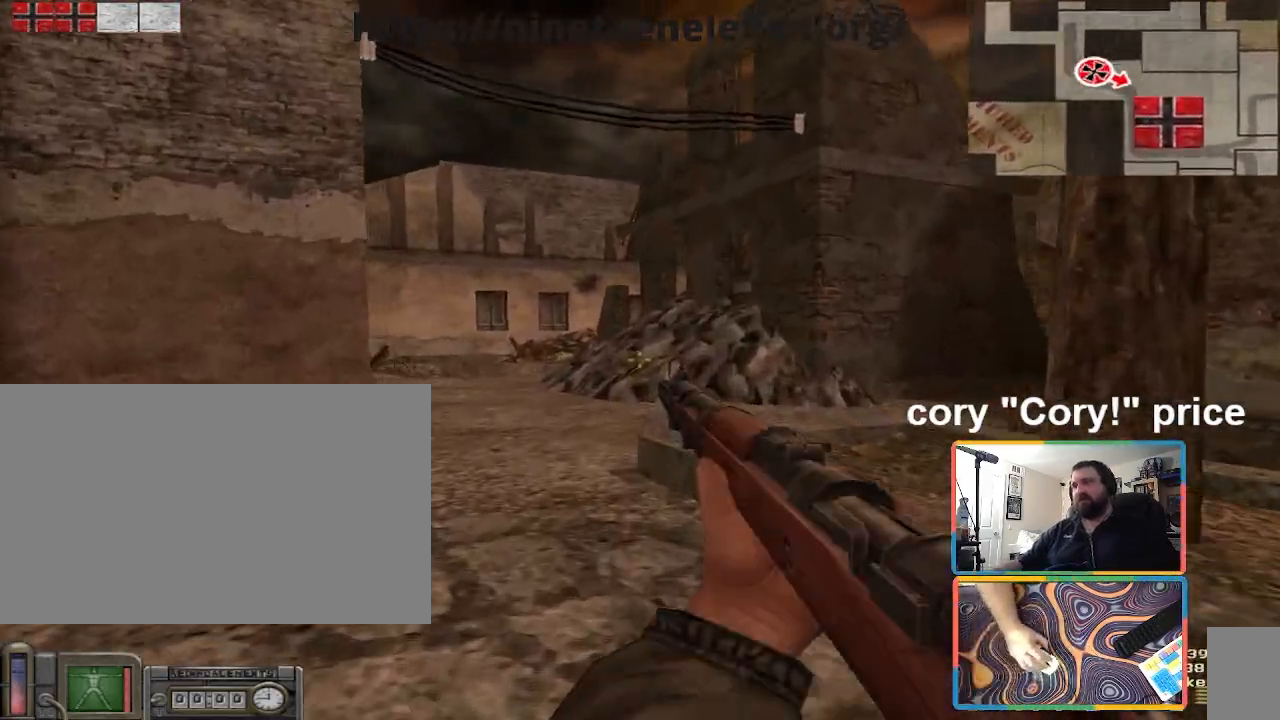
{"keys": ["ctrl"], "mouse": [], "events": [[200, "ctrl", "down"], [267, "w", "up"], [333, "ctrl", "up"], [400, "ctrl", "down"]]}
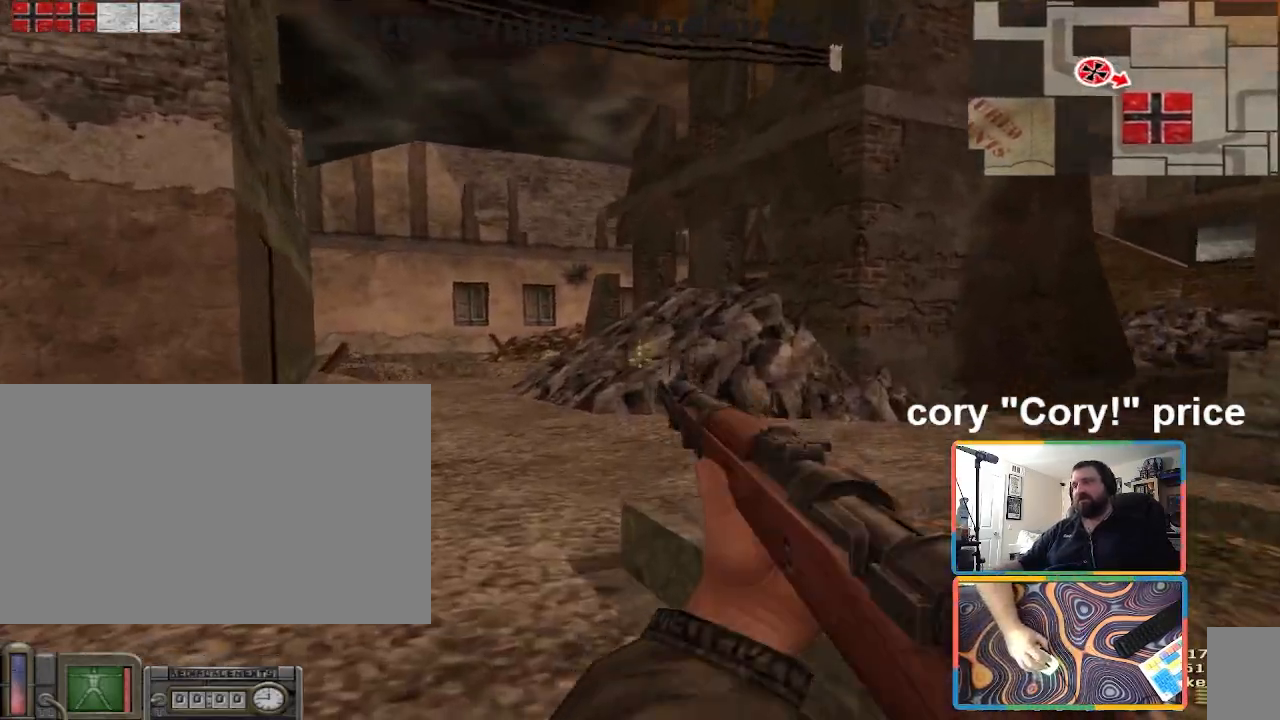
{"keys": ["w"], "mouse": [], "events": [[34, "w", "down"], [267, "ctrl", "up"], [401, "ctrl", "down"], [467, "ctrl", "up"]]}
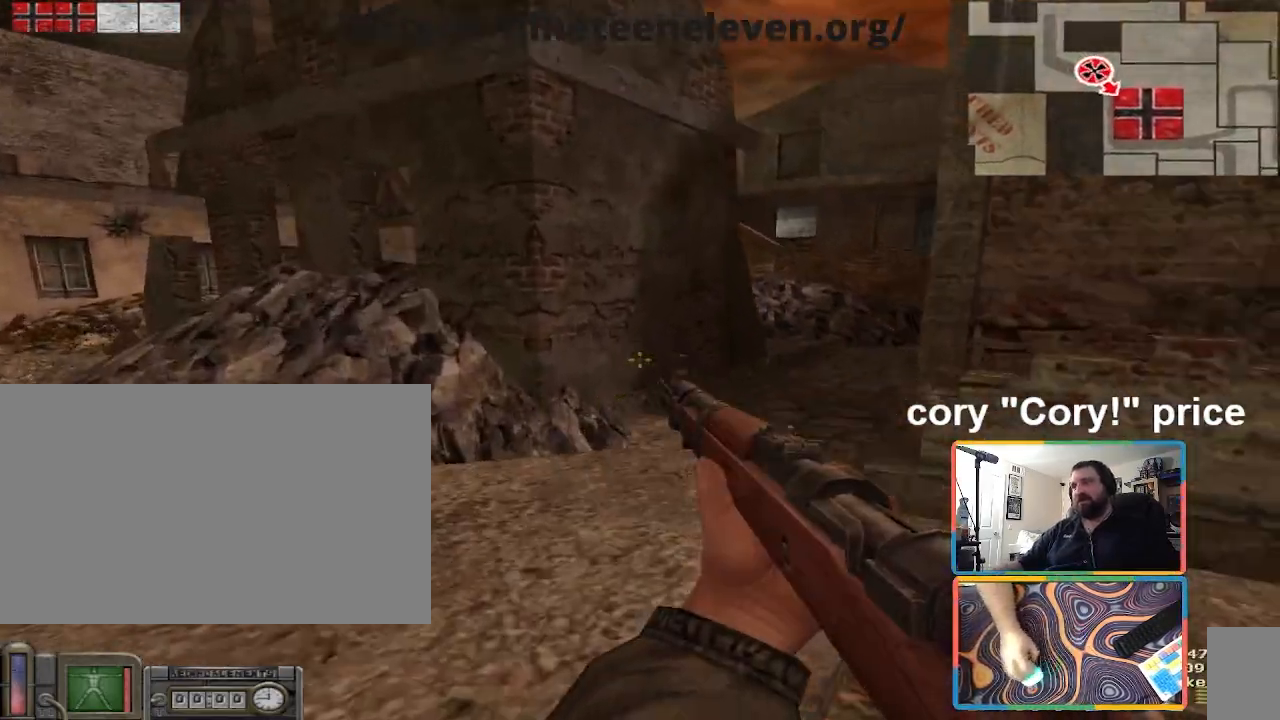
{"keys": ["d", "w"], "mouse": [], "events": [[33, "ctrl", "down"], [300, "d", "down"], [367, "ctrl", "up"]]}
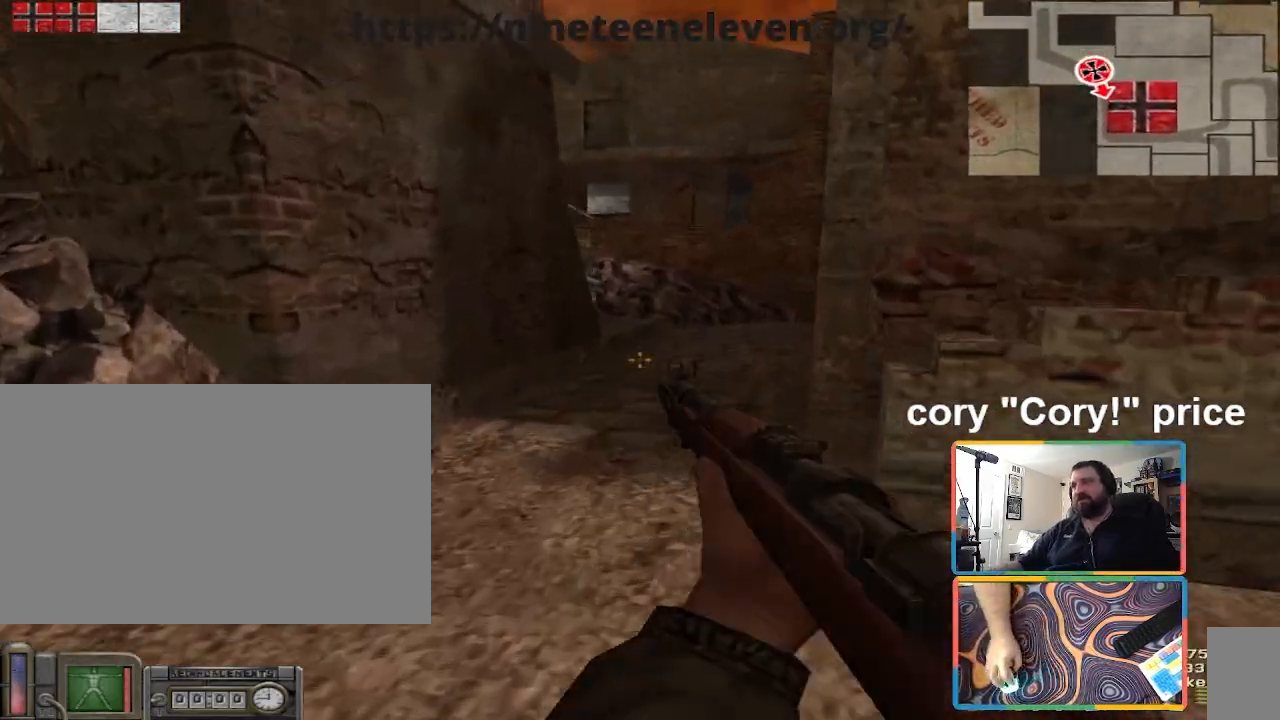
{"keys": ["w"], "mouse": [], "events": [[34, "d", "up"], [267, "a", "down"], [467, "a", "up"]]}
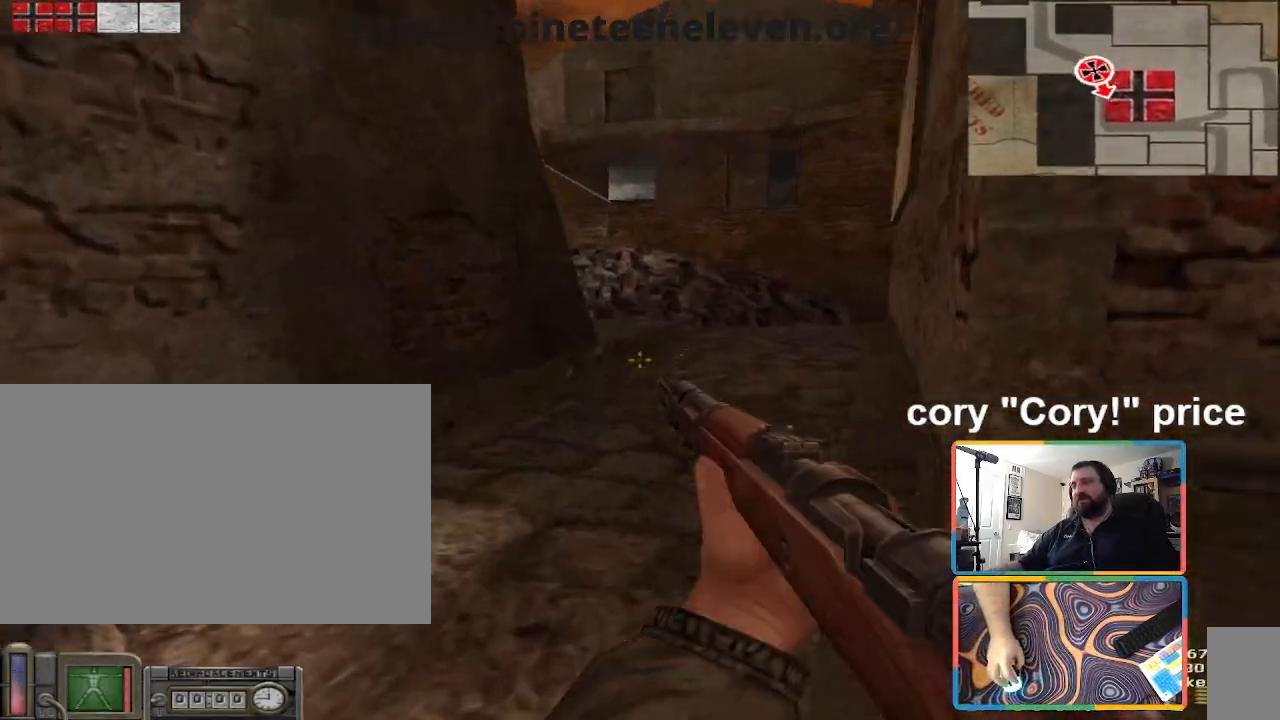
{"keys": ["w"], "mouse": [], "events": [[267, "d", "down"], [500, "d", "up"]]}
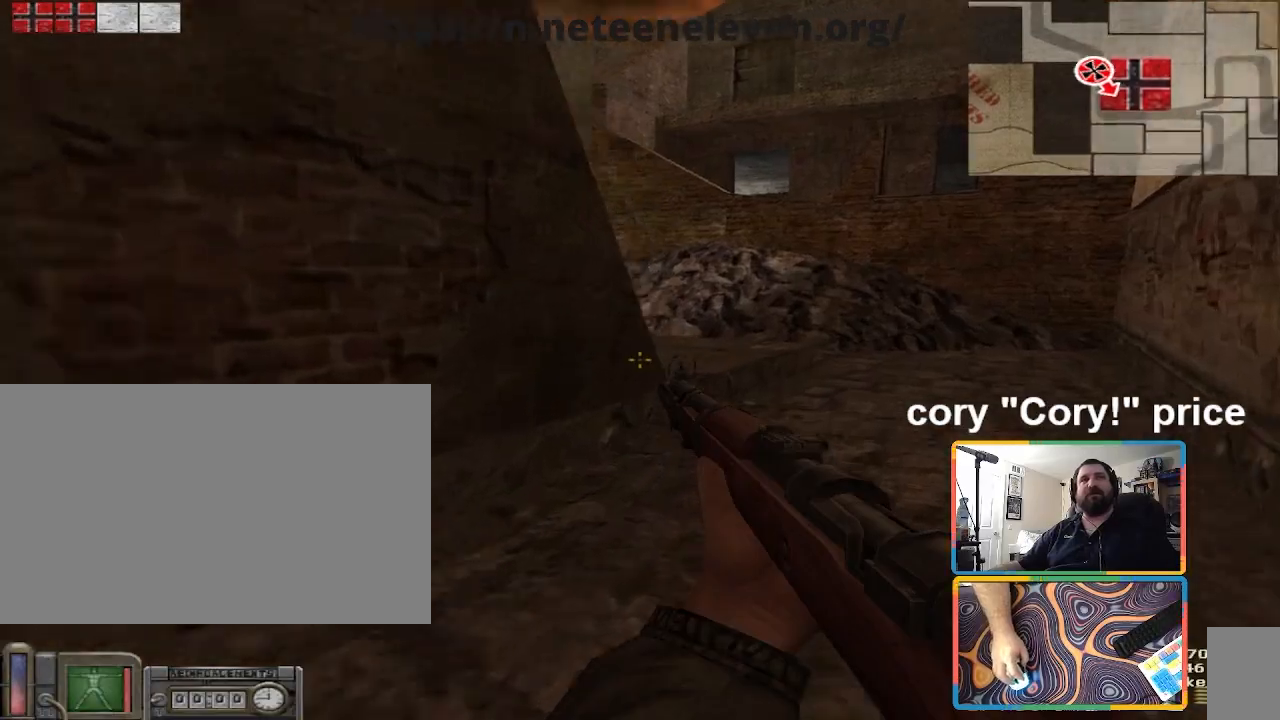
{"keys": ["ctrl"], "mouse": [], "events": [[167, "d", "down"], [300, "d", "up"], [401, "ctrl", "down"], [501, "w", "up"]]}
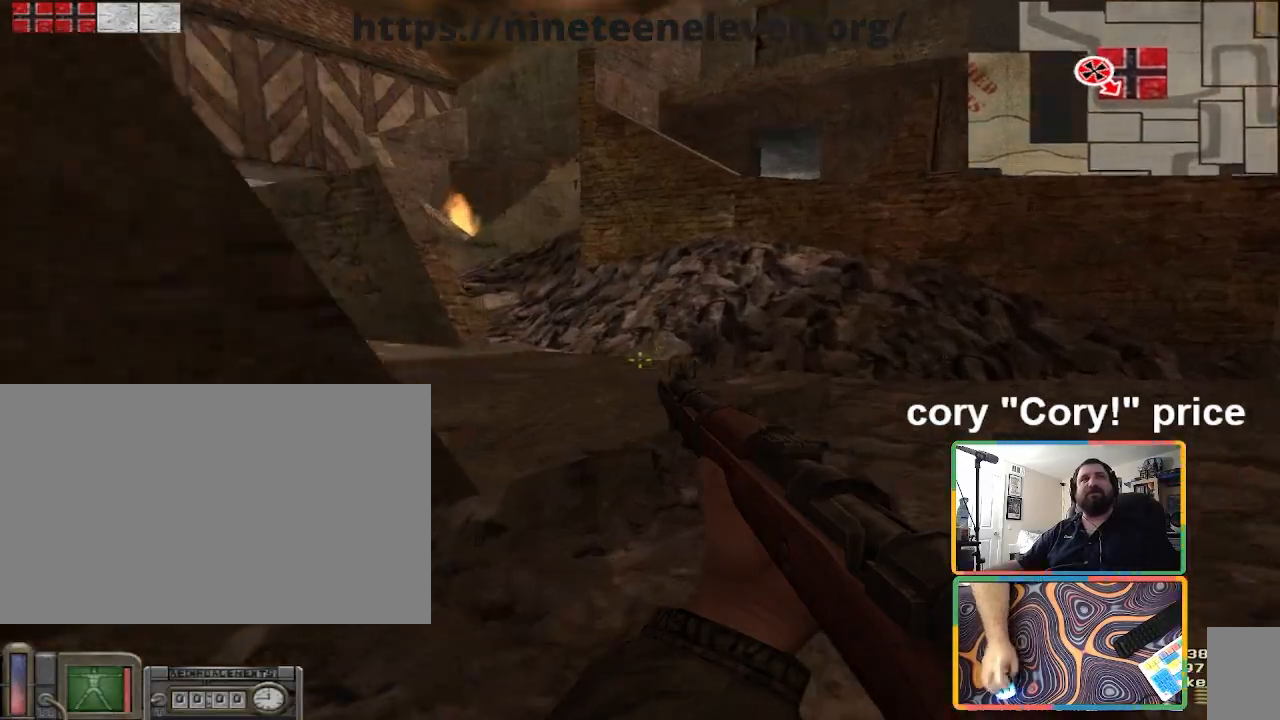
{"keys": ["ctrl", "w"], "mouse": [], "events": [[66, "ctrl", "up"], [100, "ctrl", "down"], [233, "w", "down"]]}
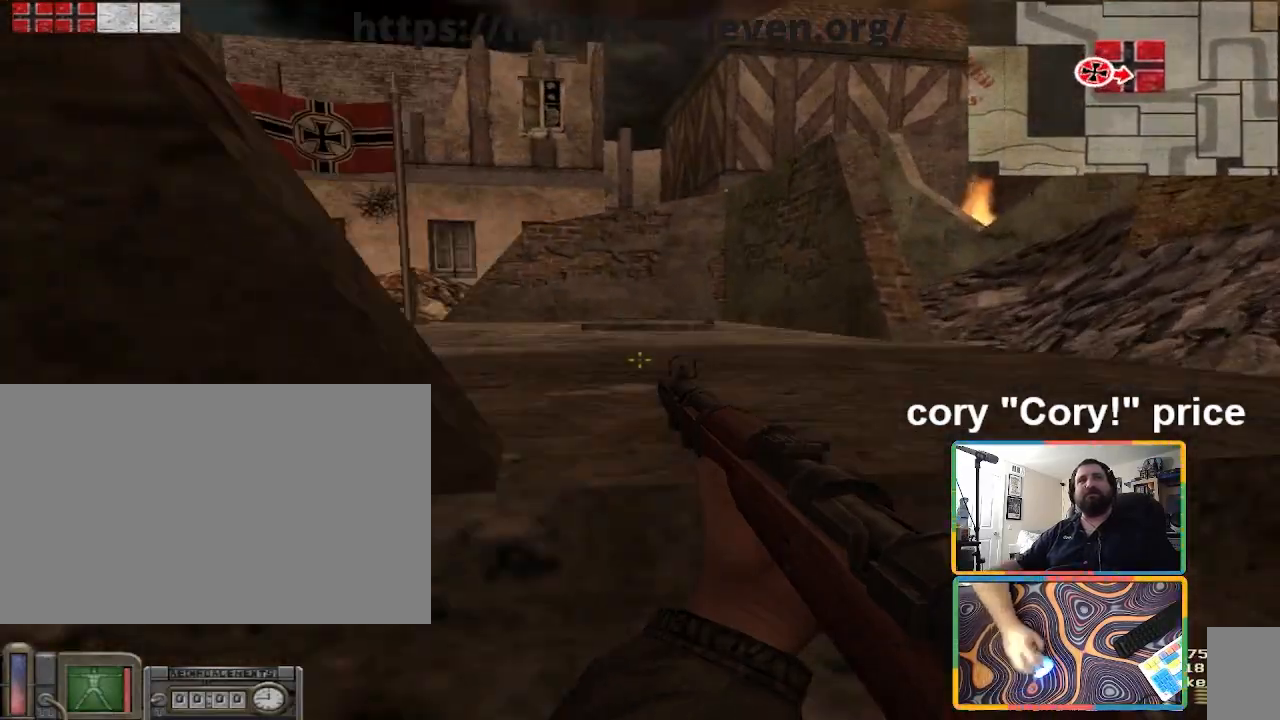
{"keys": ["w"], "mouse": [], "events": [[67, "ctrl", "up"], [200, "d", "down"], [334, "d", "up"]]}
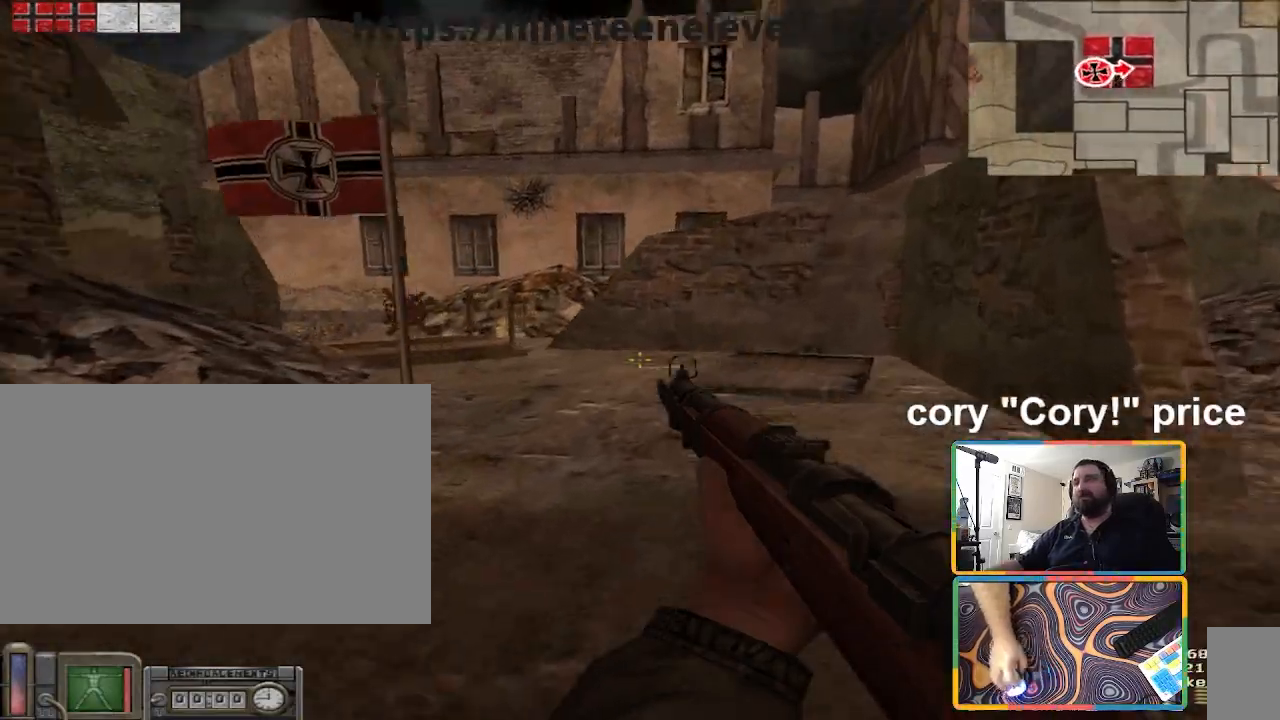
{"keys": ["d"], "mouse": [], "events": [[67, "d", "down"], [200, "d", "up"], [301, "d", "down"], [301, "w", "up"]]}
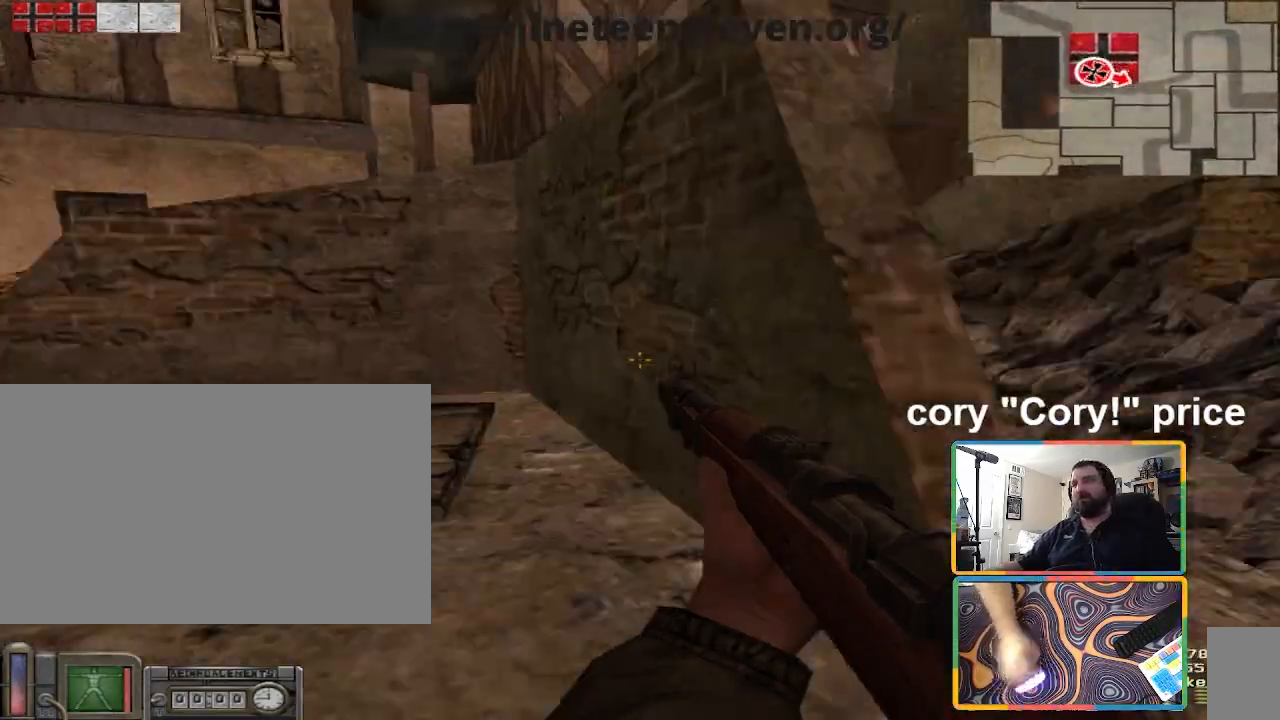
{"keys": ["w"], "mouse": [], "events": [[33, "w", "down"], [400, "d", "up"]]}
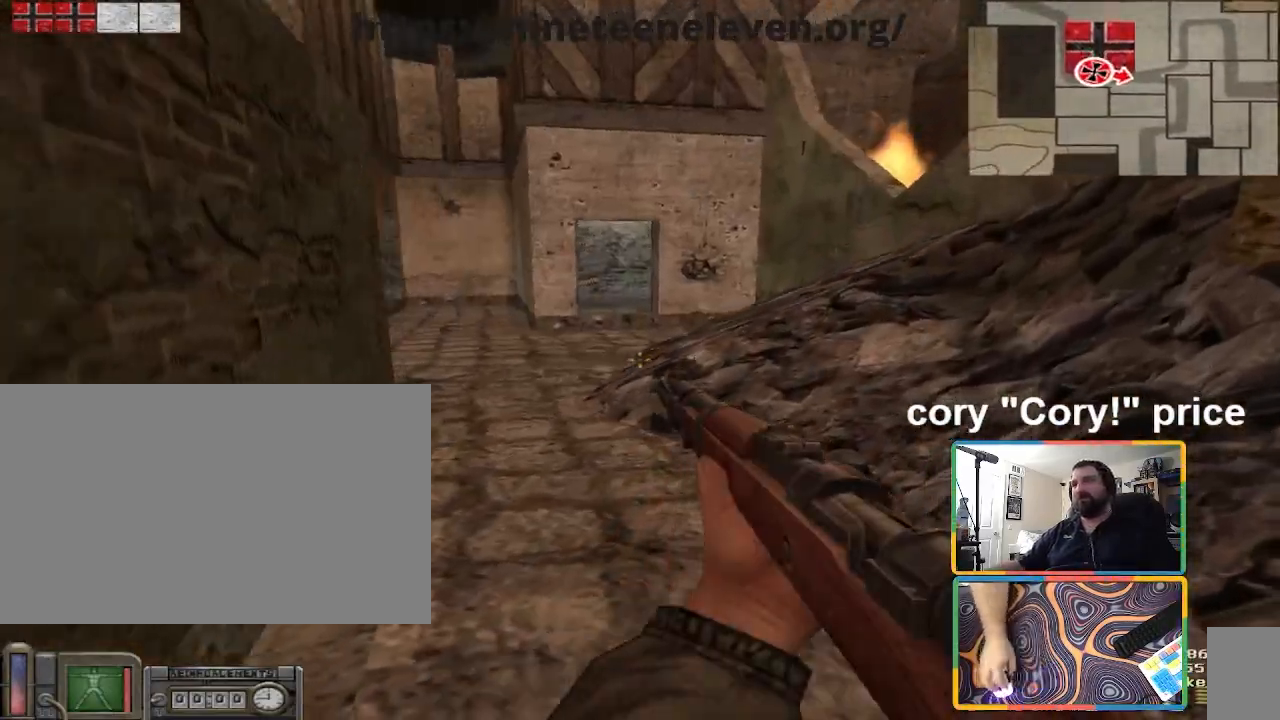
{"keys": ["w"], "mouse": [], "events": [[234, "a", "down"], [334, "a", "up"]]}
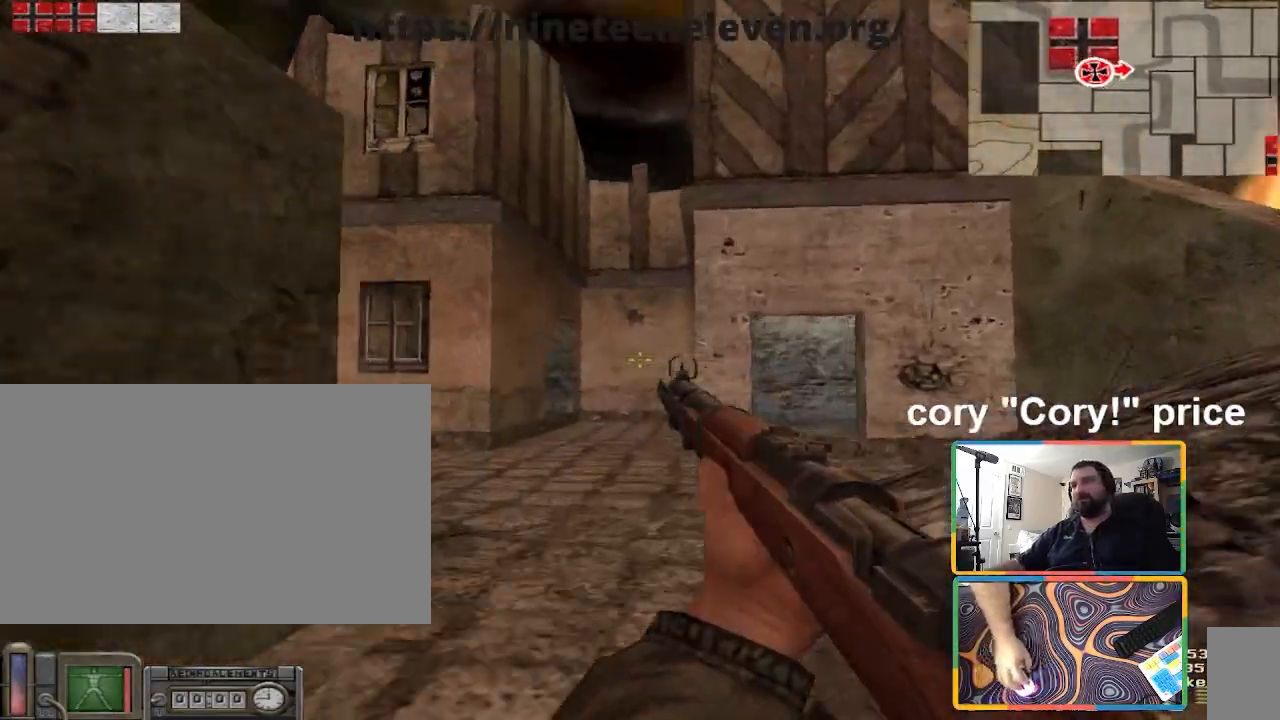
{"keys": ["w"], "mouse": [], "events": []}
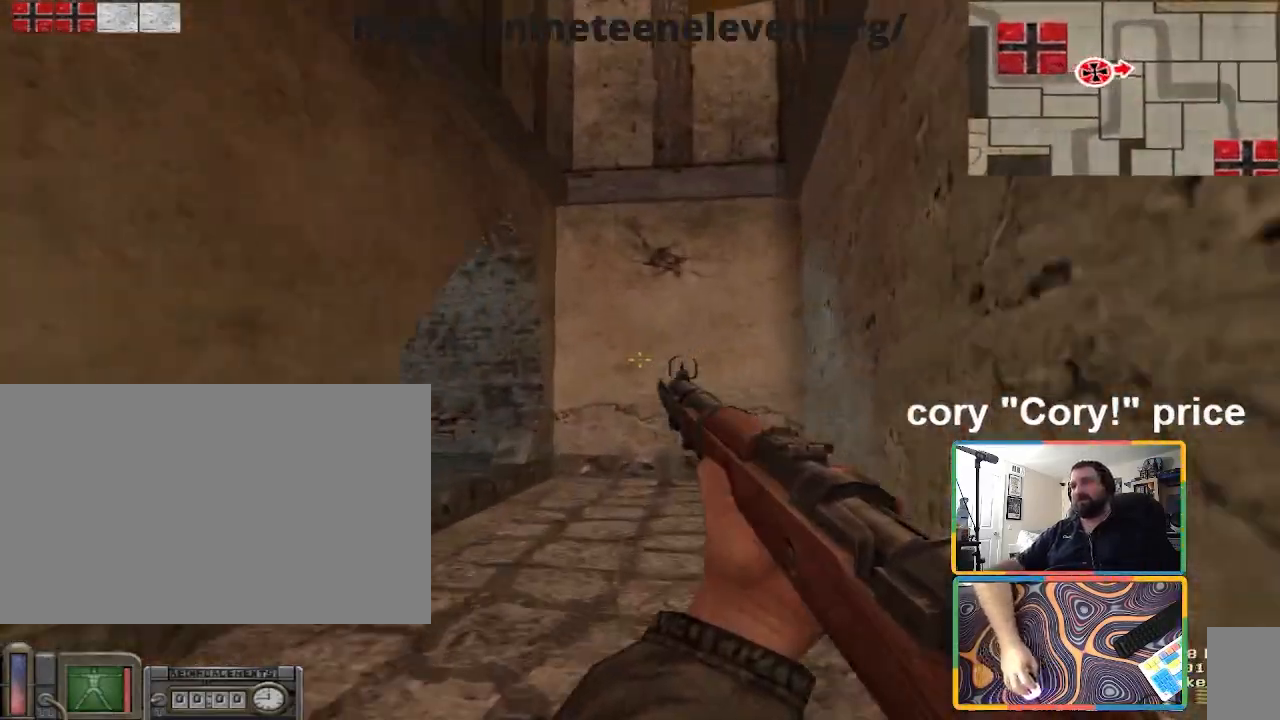
{"keys": ["w"], "mouse": [], "events": [[167, "d", "down"], [301, "d", "up"]]}
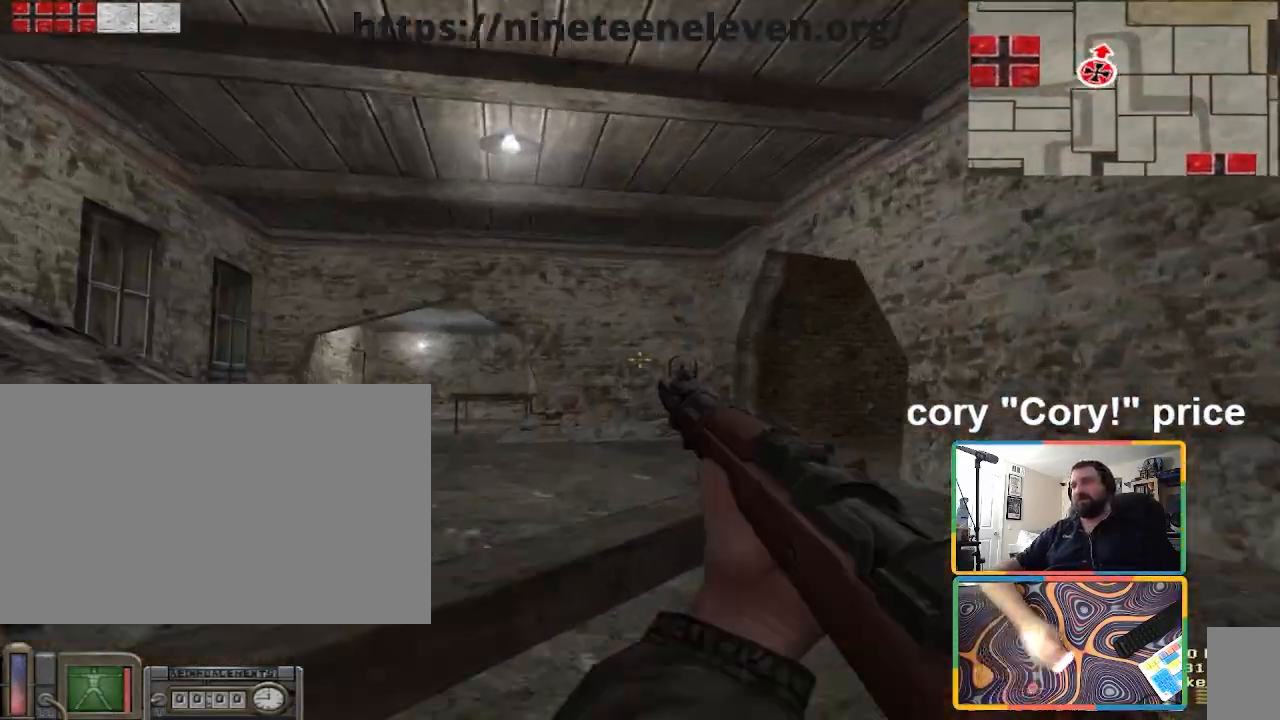
{"keys": ["w"], "mouse": [], "events": []}
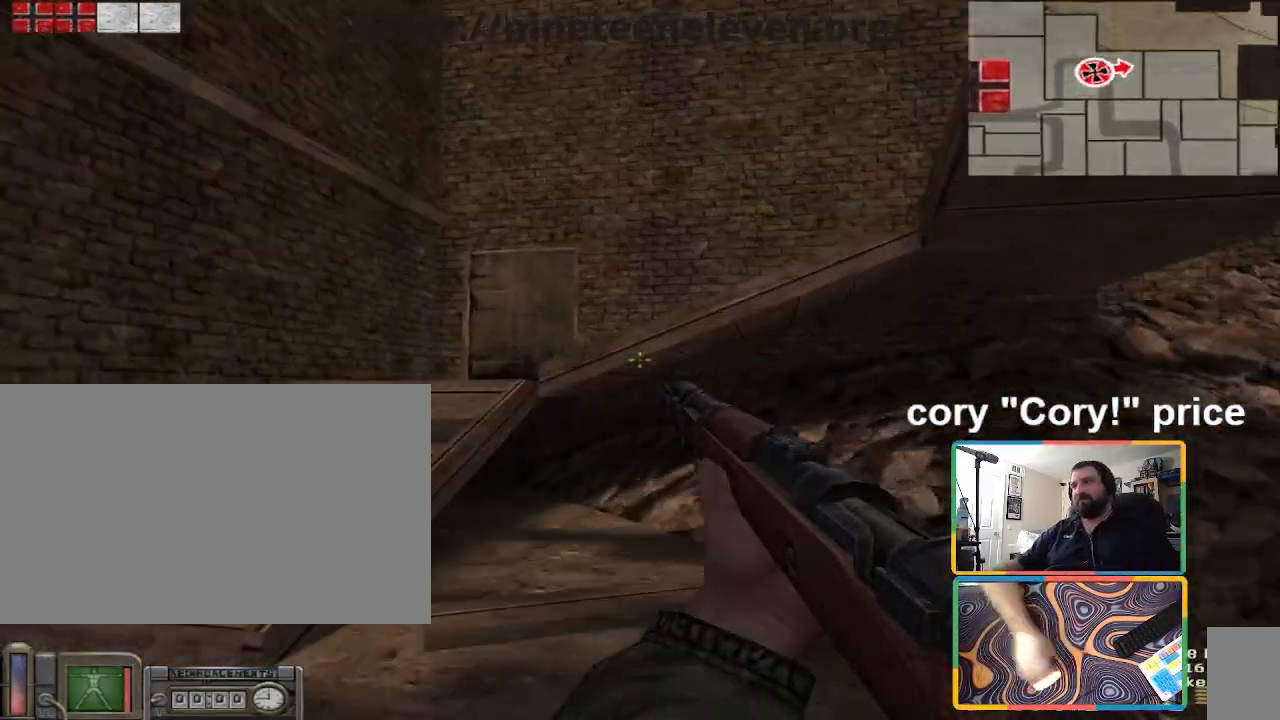
{"keys": ["s"], "mouse": [], "events": [[100, "mouse_wheel", "down"], [167, "d", "down"], [167, "mouse_wheel", "up"], [167, "w", "up"], [501, "d", "up"], [501, "s", "down"]]}
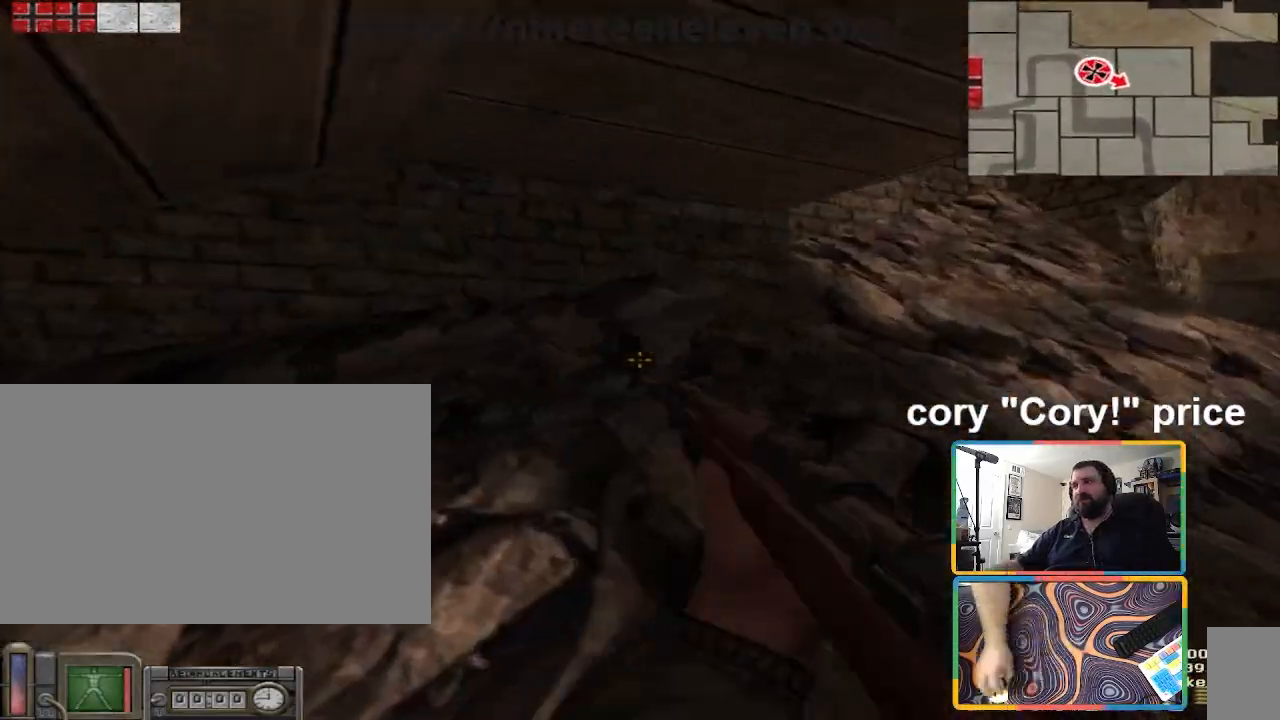
{"keys": ["a"], "mouse": [], "events": [[67, "a", "down"], [167, "s", "up"]]}
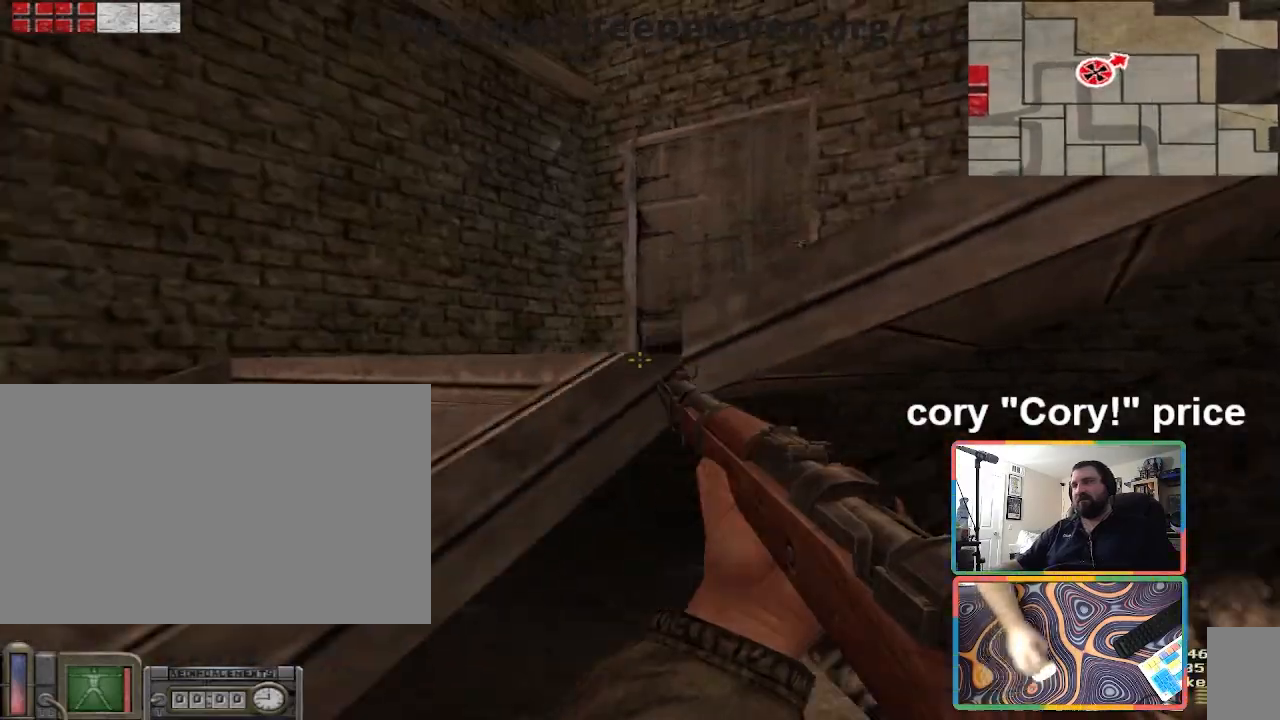
{"keys": ["w"], "mouse": [], "events": [[134, "w", "down"], [467, "a", "up"]]}
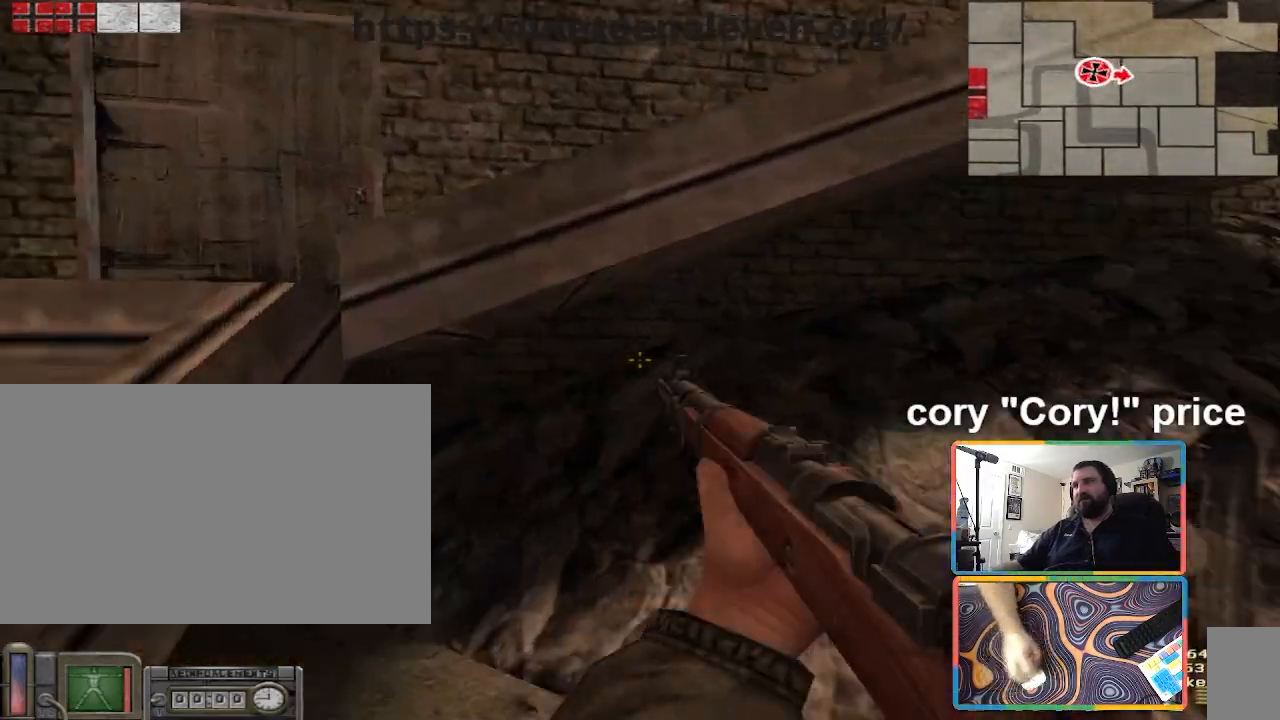
{"keys": ["d"], "mouse": [], "events": [[33, "d", "down"], [33, "w", "up"]]}
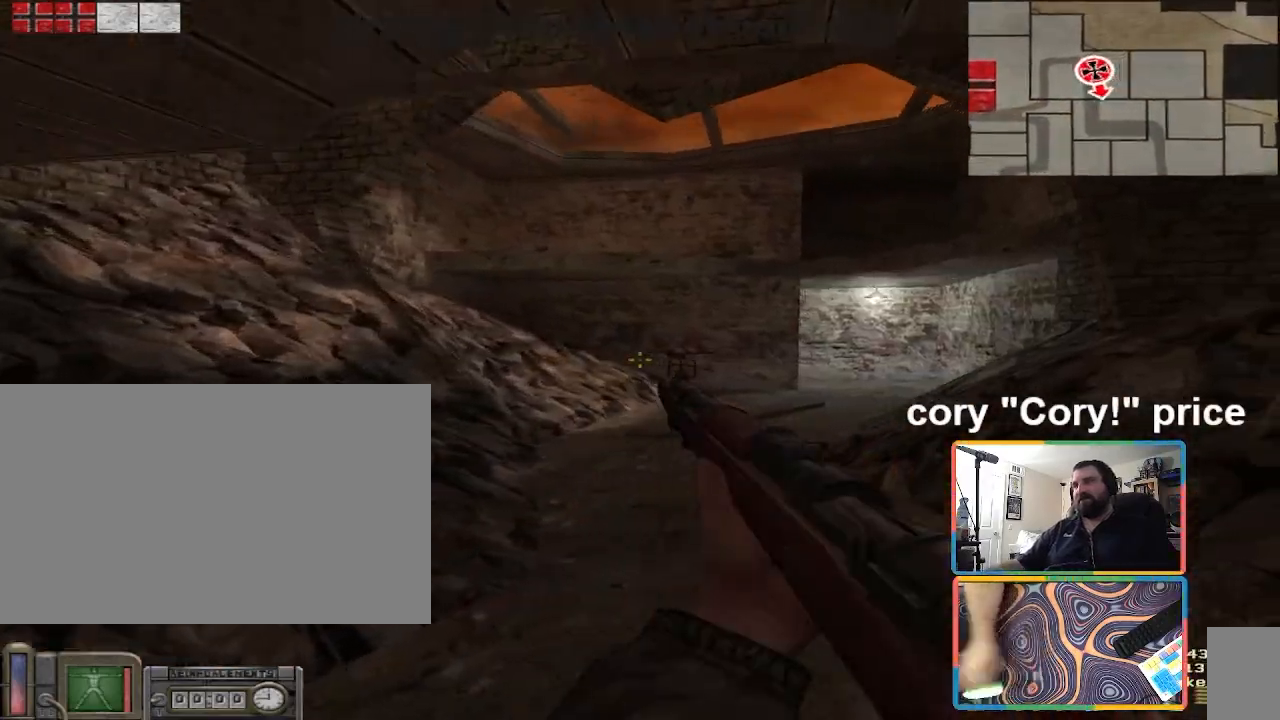
{"keys": ["d"], "mouse": [], "events": []}
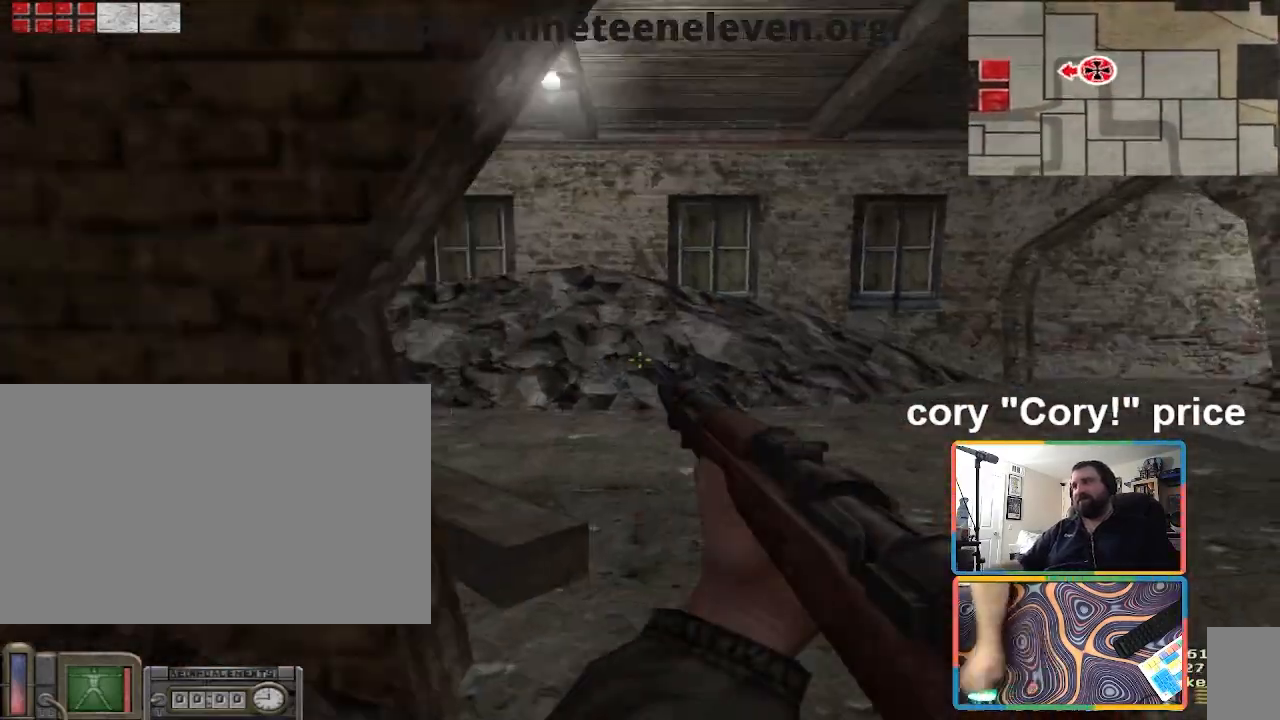
{"keys": ["w"], "mouse": [], "events": [[67, "d", "up"], [100, "a", "down"], [333, "w", "down"], [434, "a", "up"]]}
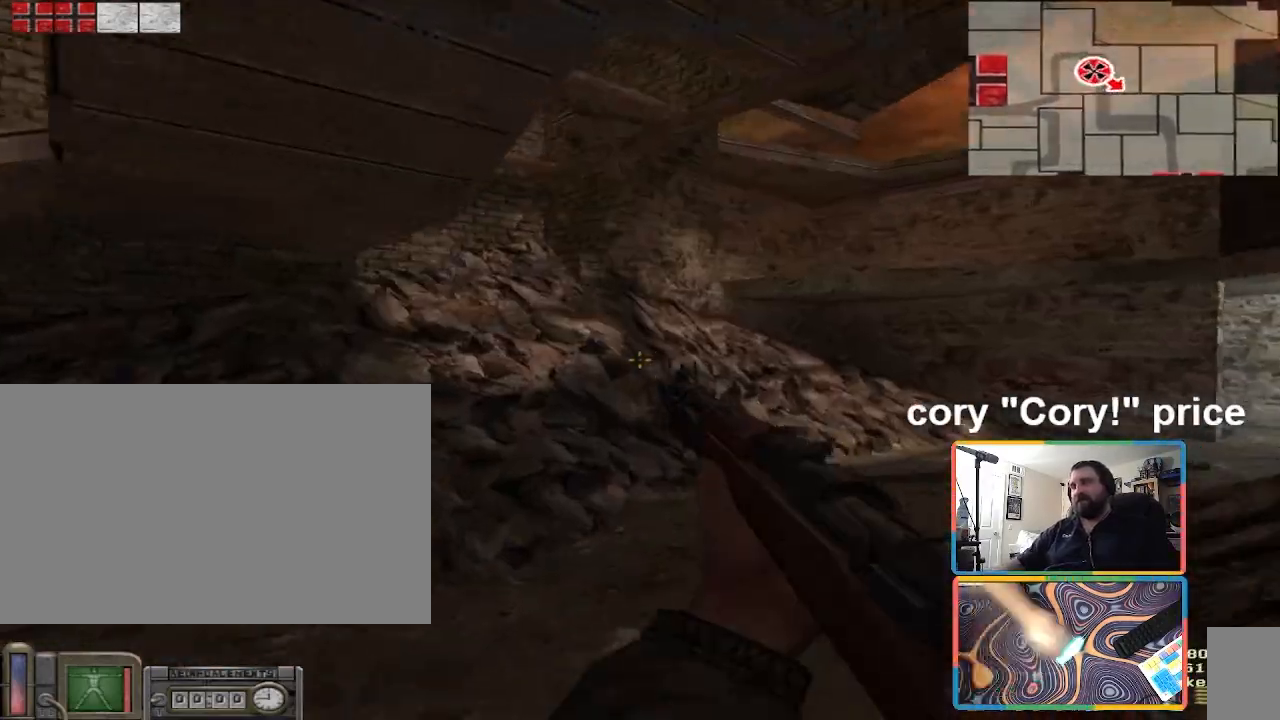
{"keys": ["w"], "mouse": [], "events": []}
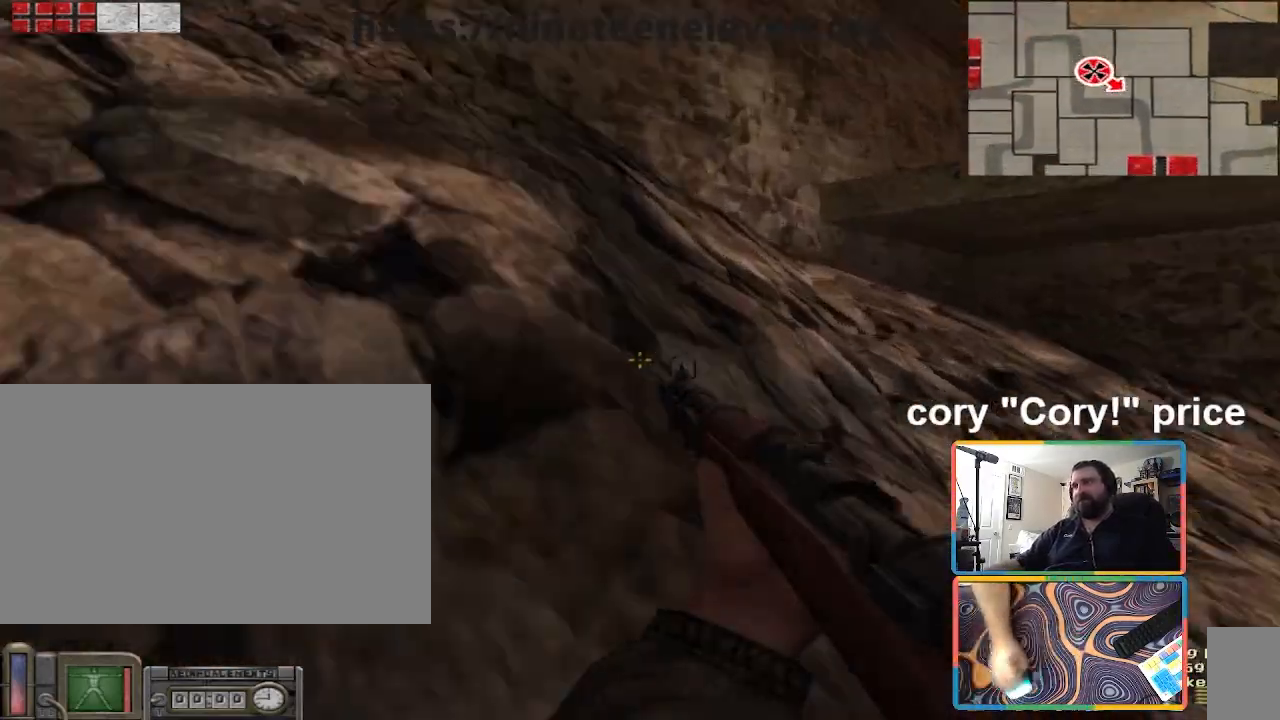
{"keys": ["w"], "mouse": [], "events": []}
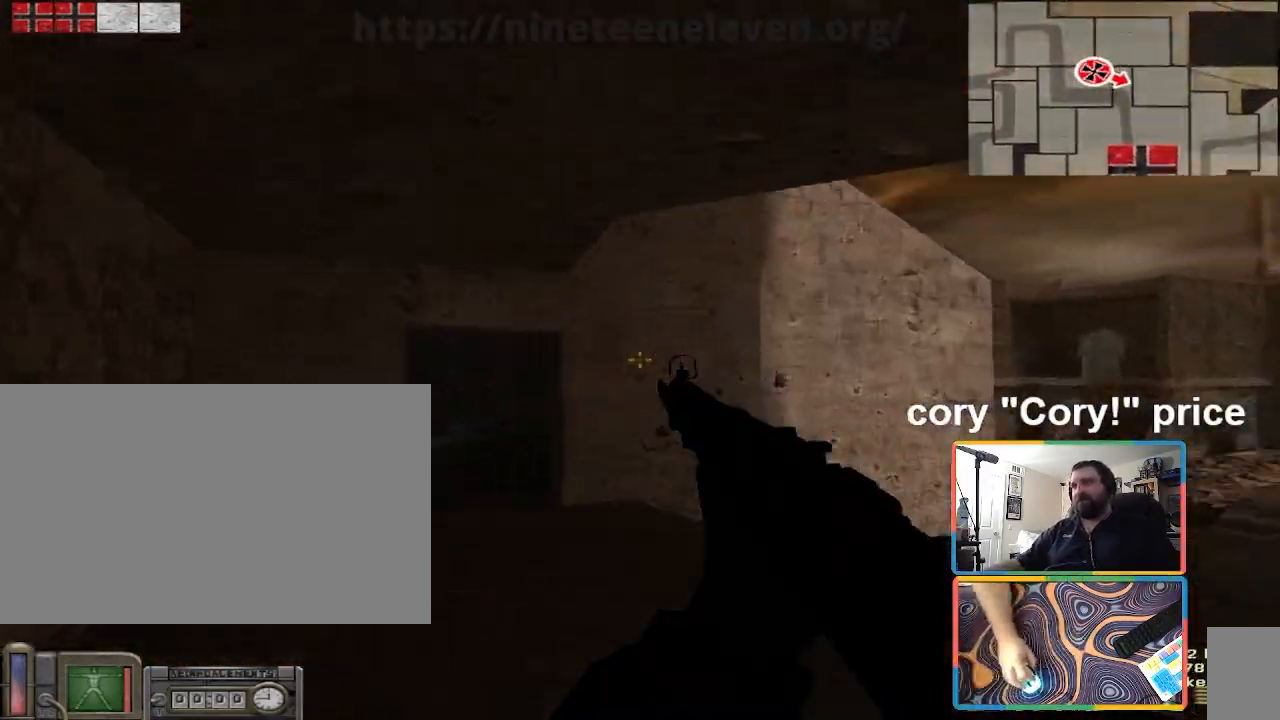
{"keys": ["w"], "mouse": [], "events": []}
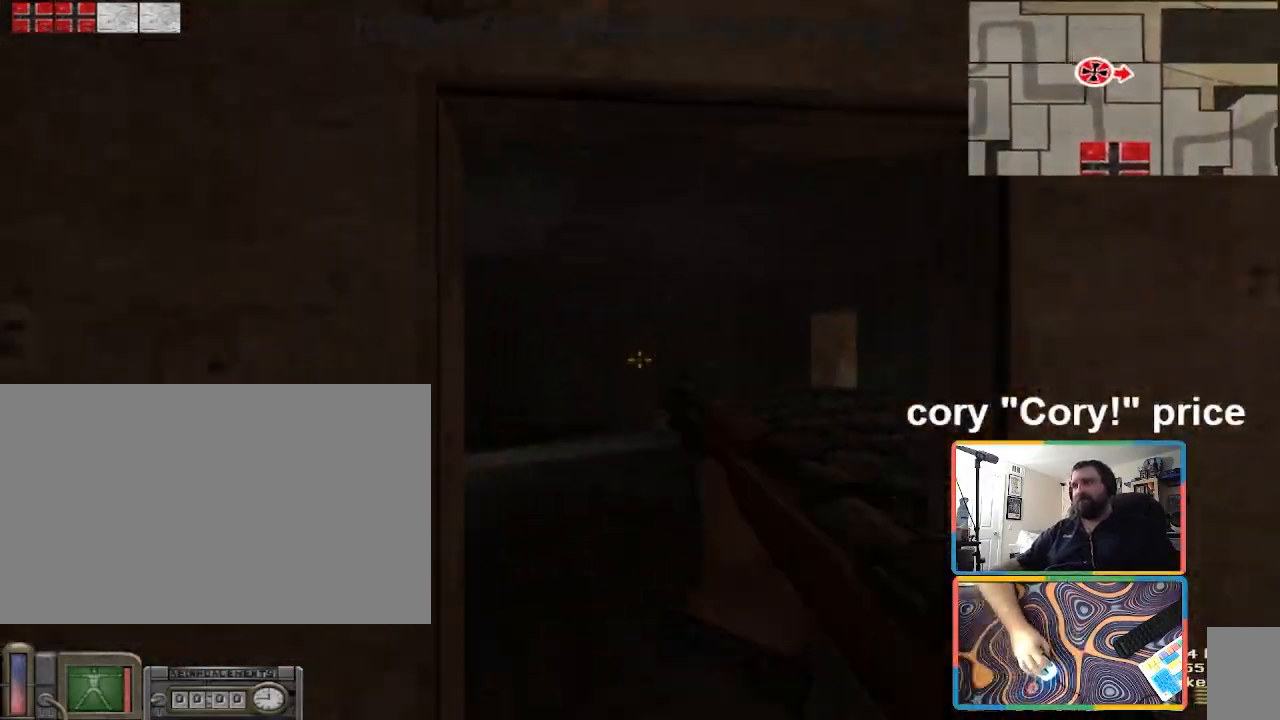
{"keys": ["a", "w"], "mouse": [], "events": [[33, "d", "down"], [100, "d", "up"], [434, "a", "down"]]}
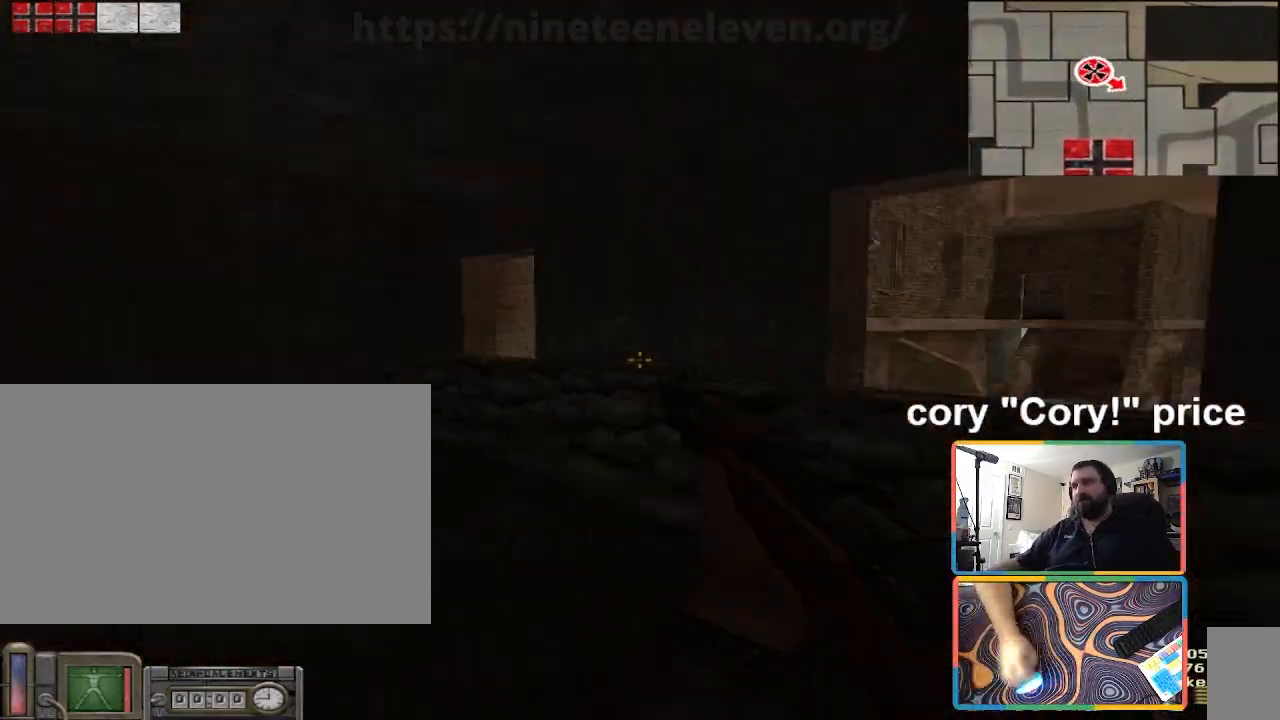
{"keys": ["d", "w"], "mouse": [], "events": [[34, "w", "up"], [234, "w", "down"], [334, "a", "up"], [467, "d", "down"]]}